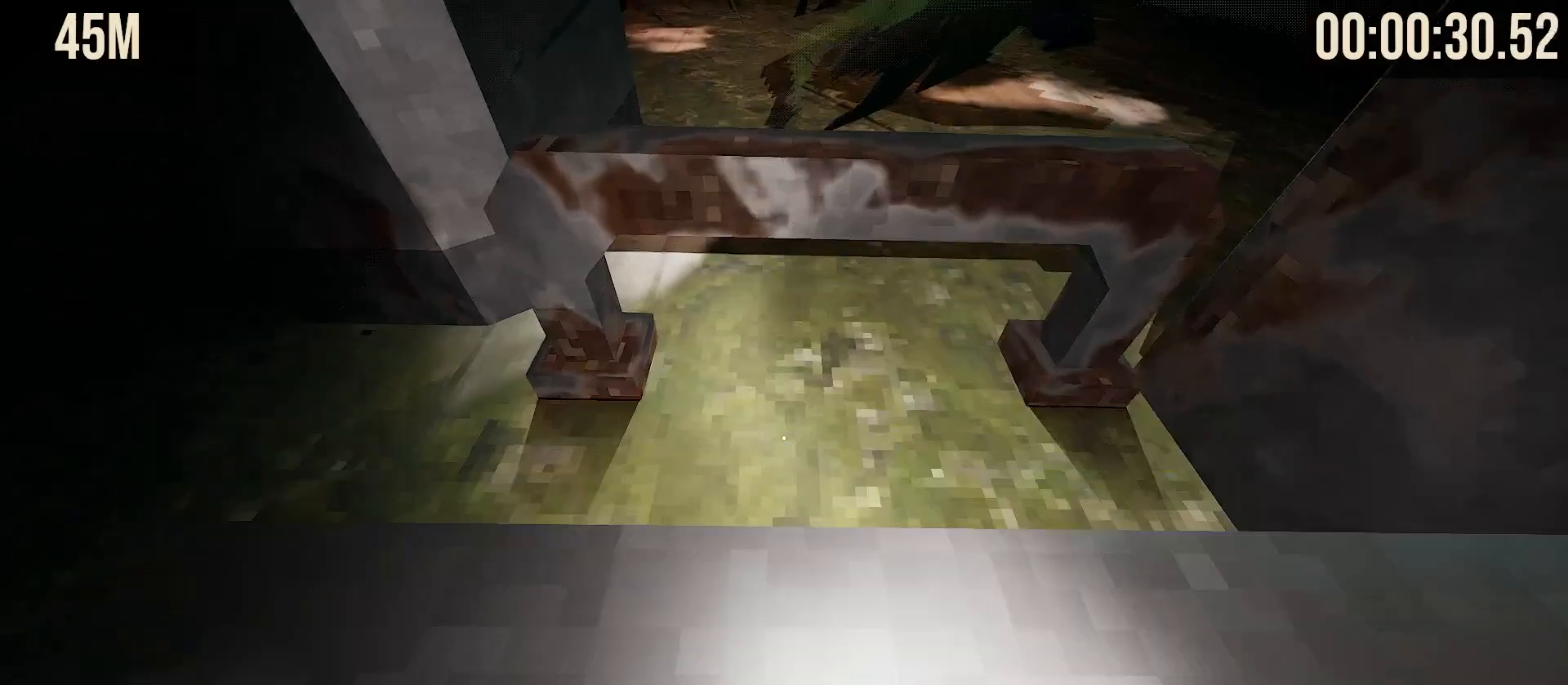
Gameplay with keyboard and mouse; each line is a JSON object with the keys and mouse buttons held at the frame after it. "events" lists presses ("down") and releases ("up") of "a", "d", "s", "shift", "space", "tab", "w", "mouse_left", "mouse_wheel", "mouse_right", "mouse_mb4" and "mouse_mb5" between this image and that frame as [ms after this image, input, new state], when the widget could be followed in between. "mouse_left", "mouse_wheel", "mouse_right", "mouse_mb4", "mouse_mb5" = the "left", "wheel", "right", "mb4", "mb5" buttons of the "mouse" list. No other keys are recorded. "wheel" means that the mouse wheel is clicked or scrolled. Mouse movement is not recorded.
{"keys": ["w"], "mouse": ["wheel"], "events": [[450, "mouse_wheel", "down"]]}
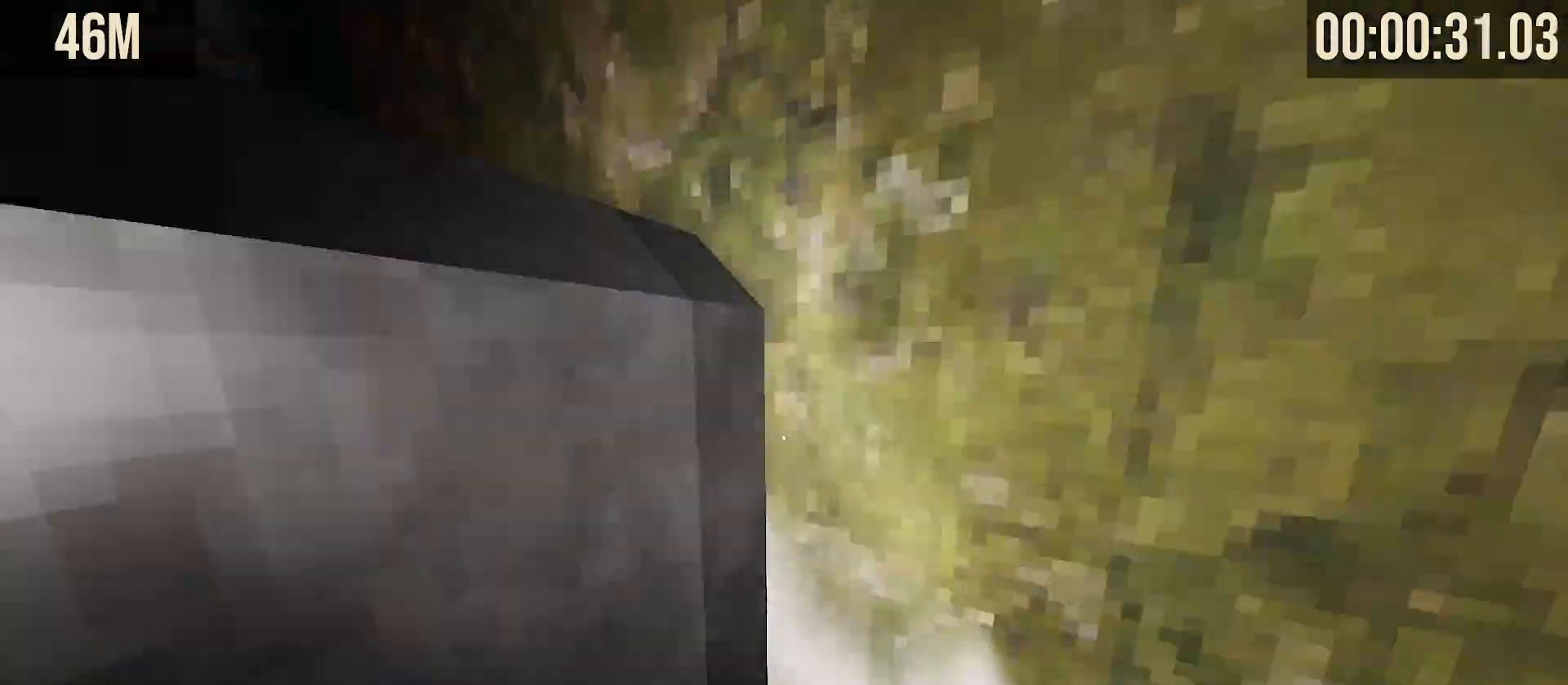
{"keys": ["w"], "mouse": ["wheel"], "events": [[83, "mouse_wheel", "up"], [183, "mouse_wheel", "down"]]}
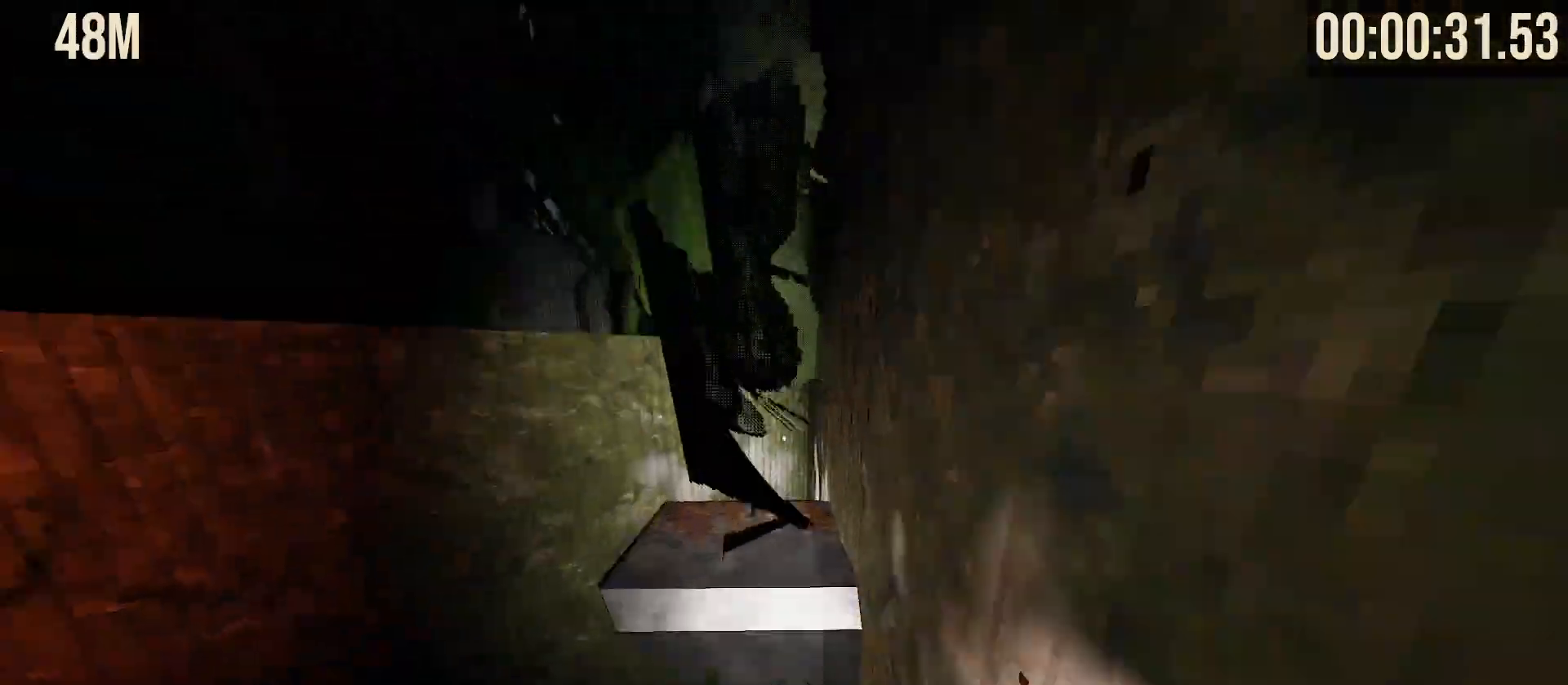
{"keys": ["w"], "mouse": ["wheel"], "events": []}
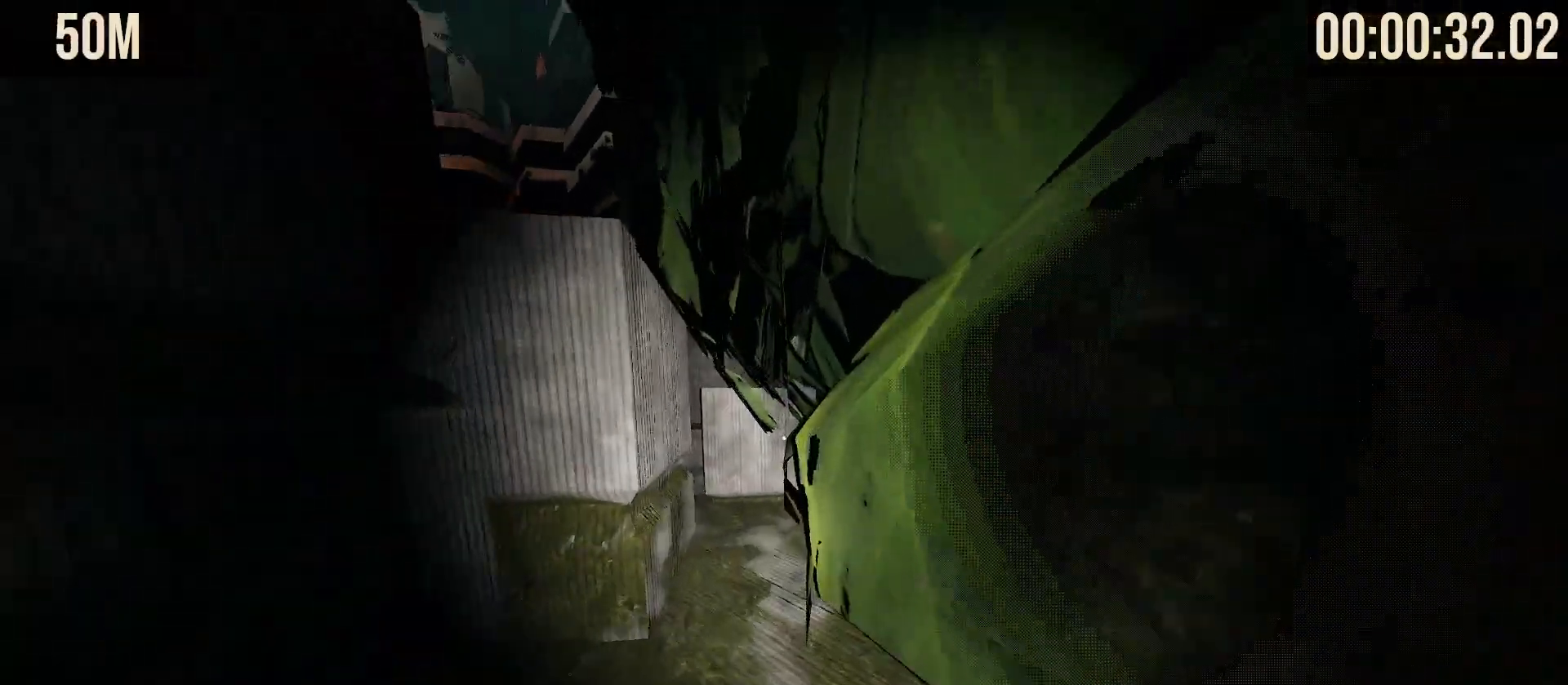
{"keys": ["w"], "mouse": [], "events": [[283, "mouse_wheel", "up"]]}
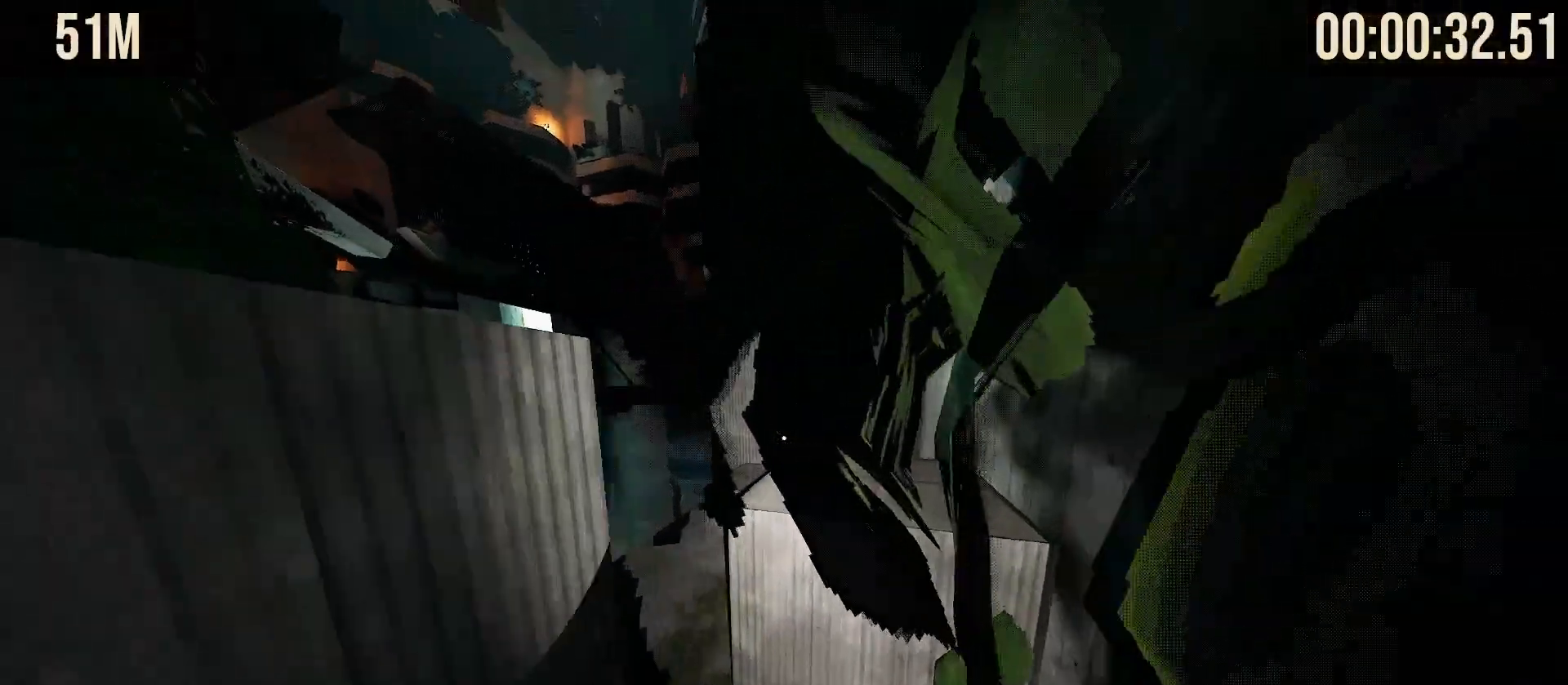
{"keys": ["space", "w"], "mouse": [], "events": [[17, "a", "down"], [350, "a", "up"], [467, "space", "down"]]}
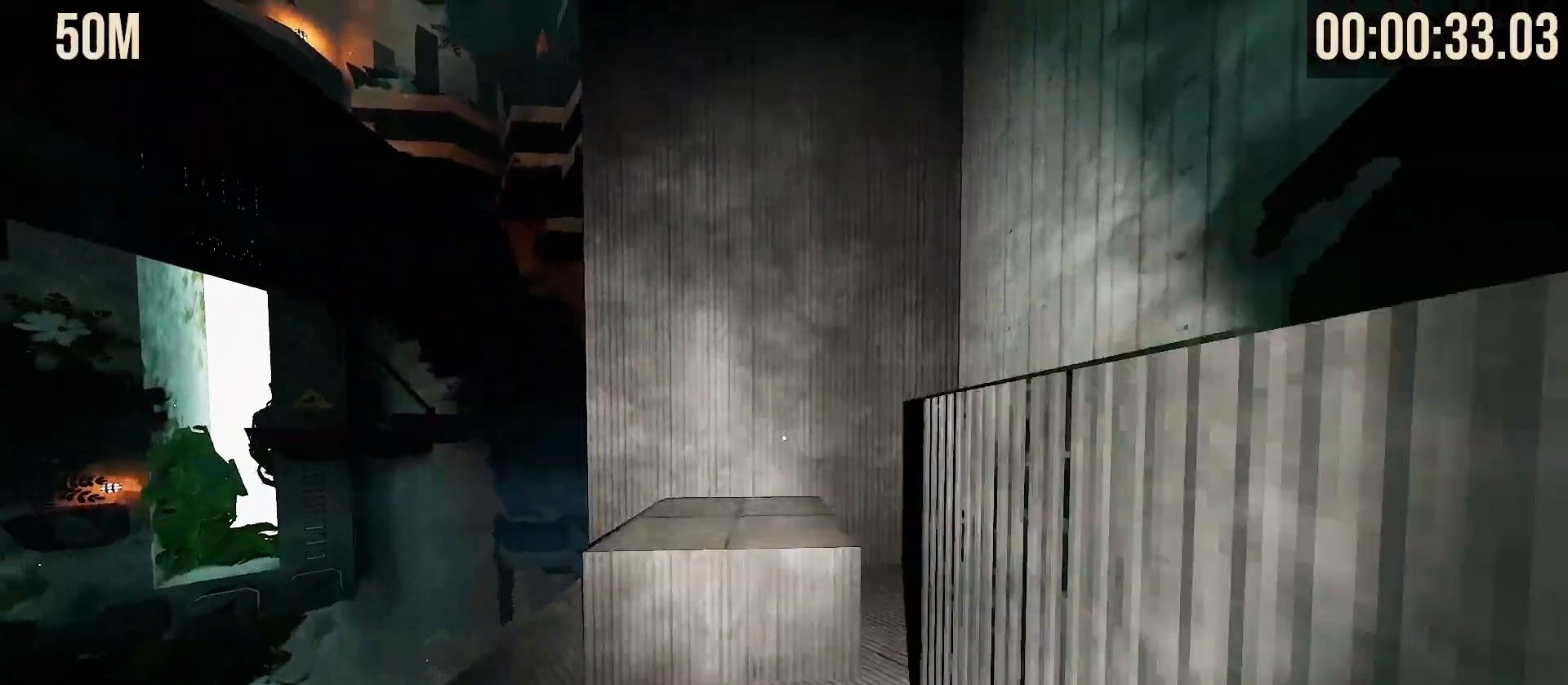
{"keys": ["space", "w"], "mouse": [], "events": [[217, "space", "up"], [433, "space", "down"]]}
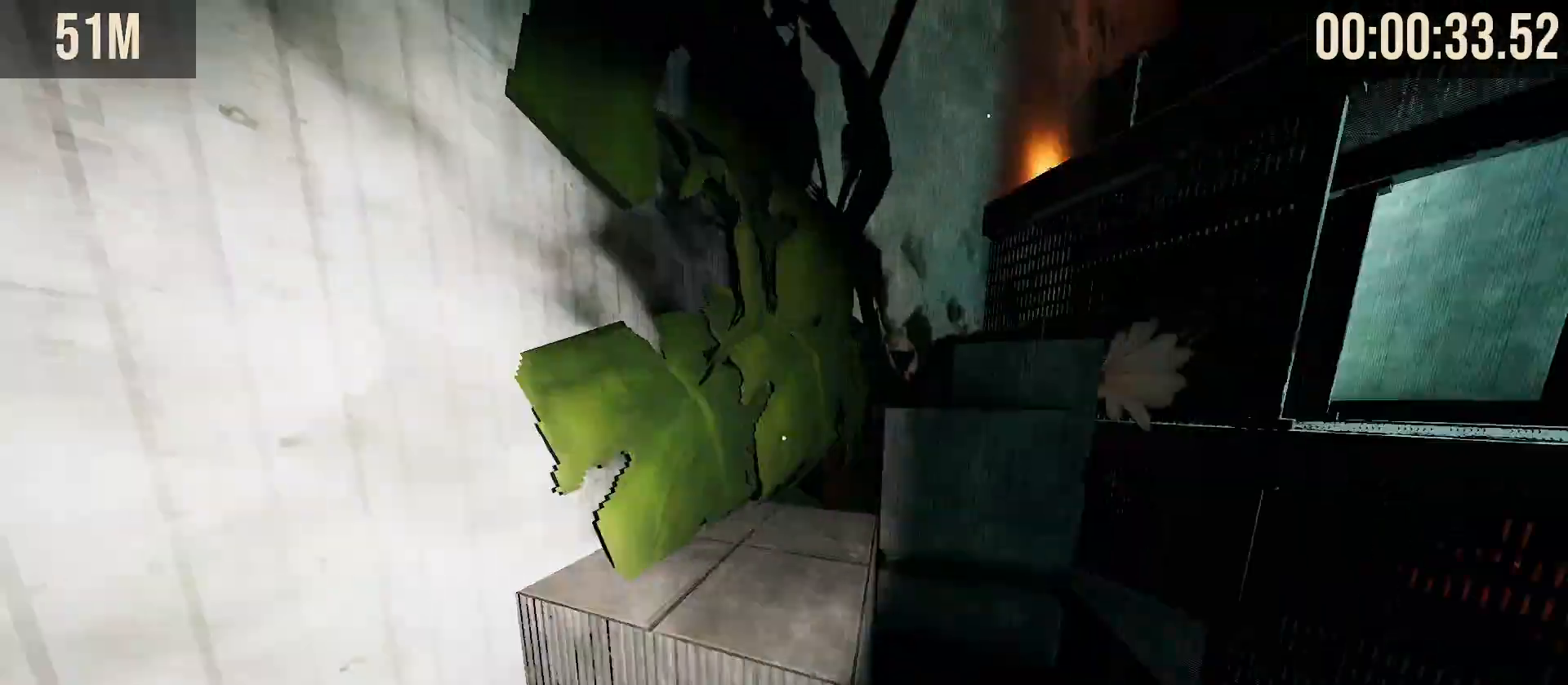
{"keys": ["space", "w"], "mouse": [], "events": [[133, "space", "up"], [383, "space", "down"]]}
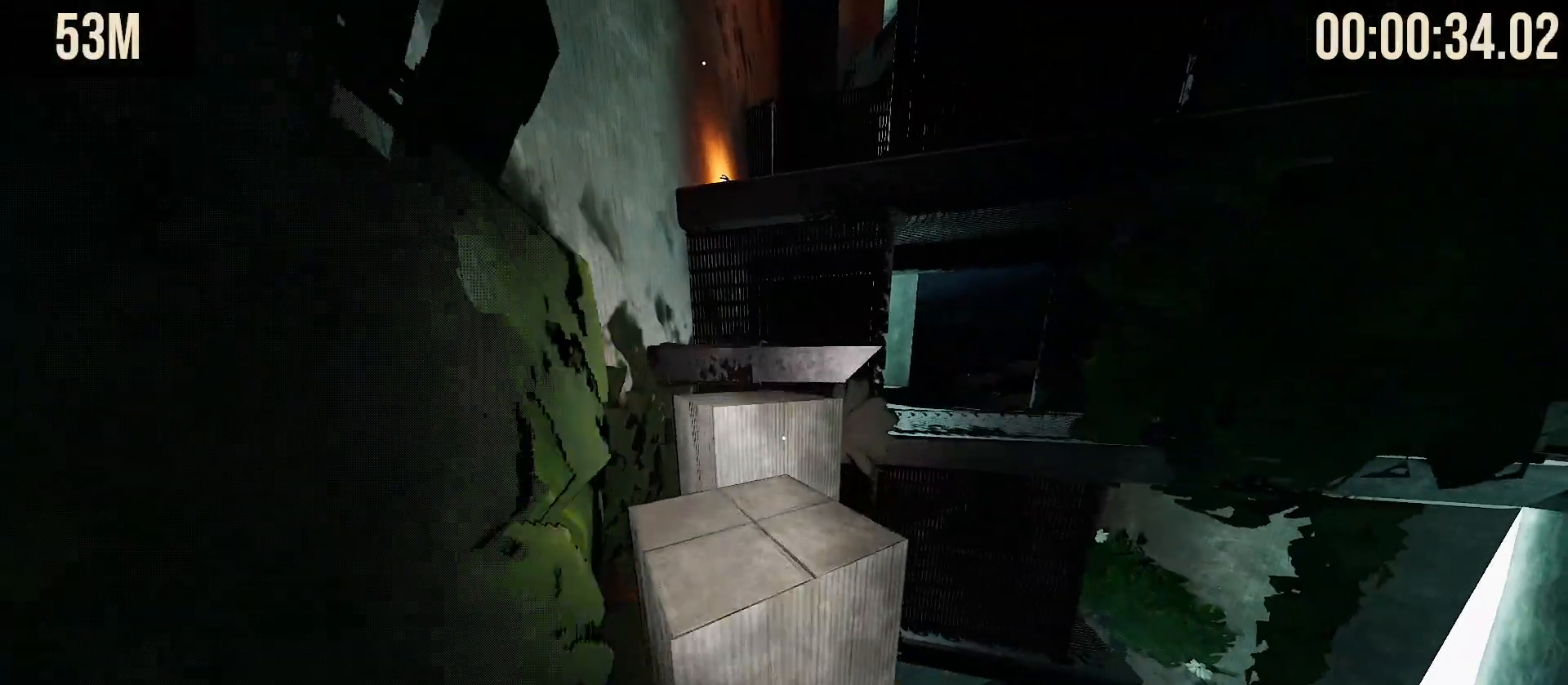
{"keys": ["w"], "mouse": [], "events": [[117, "space", "up"], [300, "space", "down"], [500, "space", "up"]]}
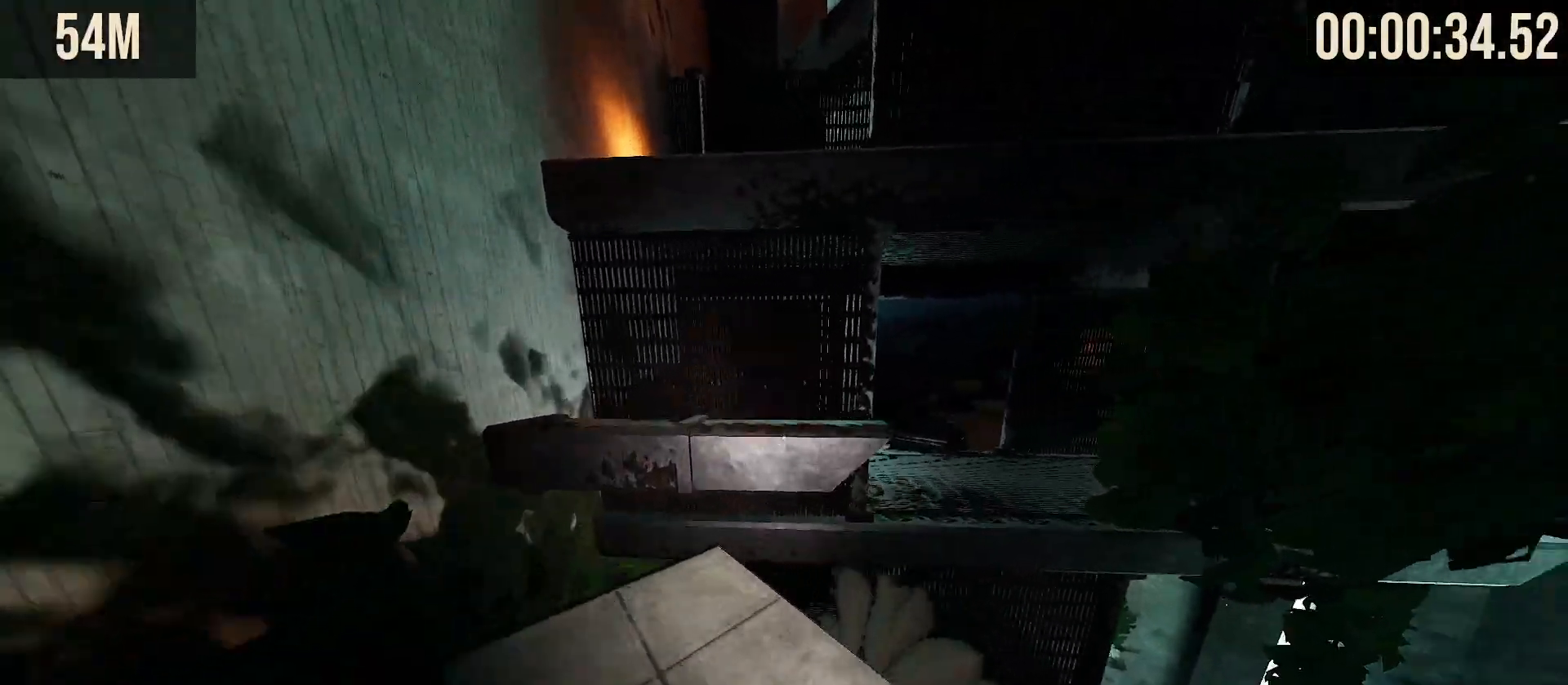
{"keys": ["w"], "mouse": ["left"], "events": [[283, "space", "down"], [433, "mouse_left", "down"], [433, "space", "up"]]}
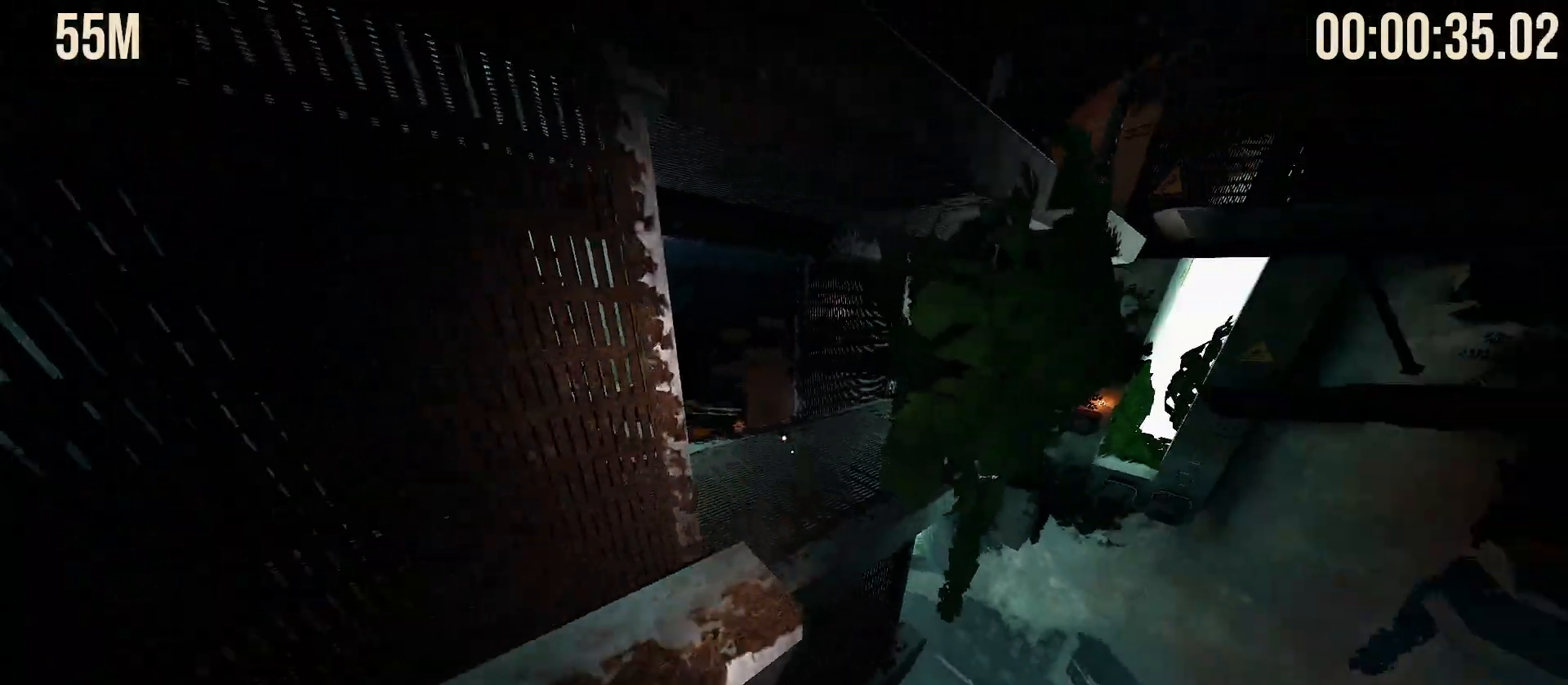
{"keys": ["space", "w"], "mouse": [], "events": [[50, "mouse_left", "up"], [133, "mouse_right", "down"], [267, "space", "down"], [283, "mouse_right", "up"]]}
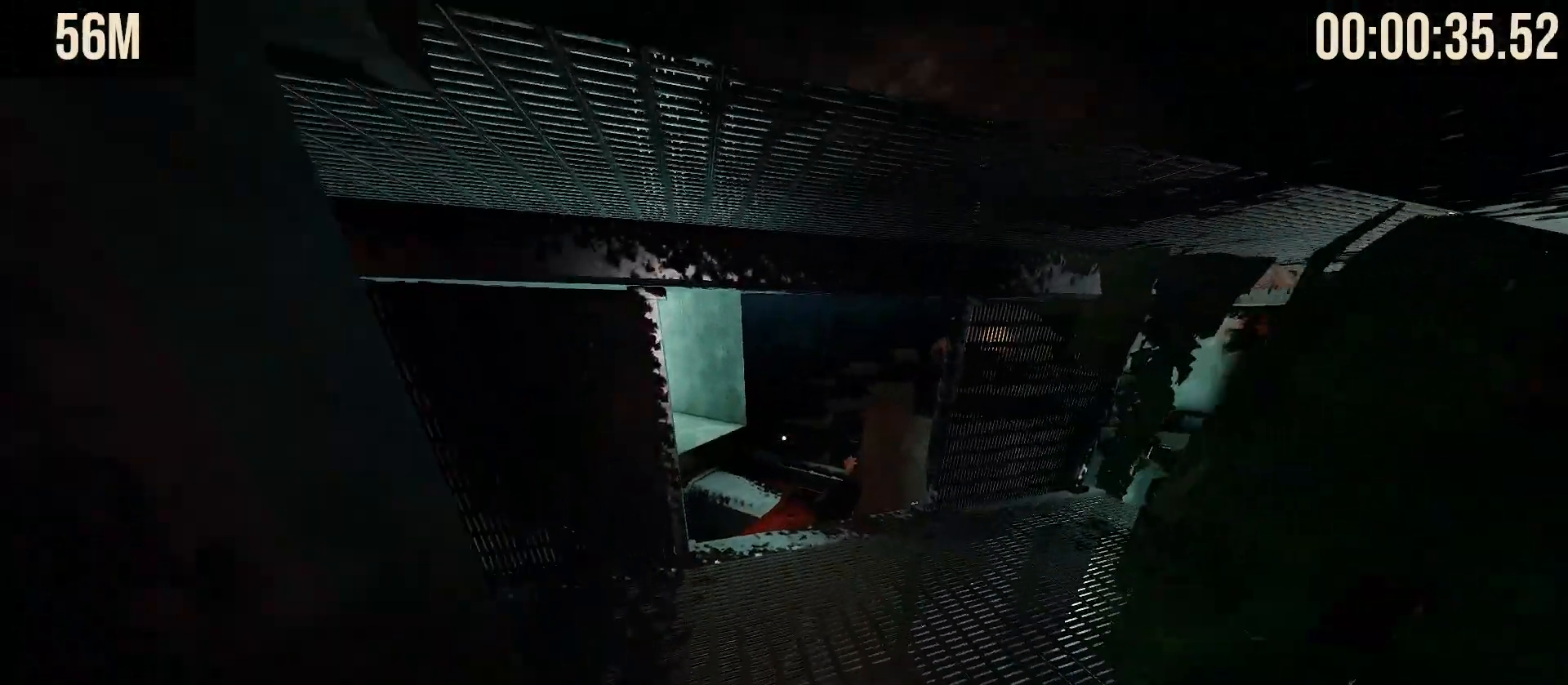
{"keys": ["w"], "mouse": [], "events": [[83, "mouse_left", "down"], [83, "mouse_right", "down"], [200, "mouse_left", "up"], [217, "mouse_right", "up"], [300, "space", "up"]]}
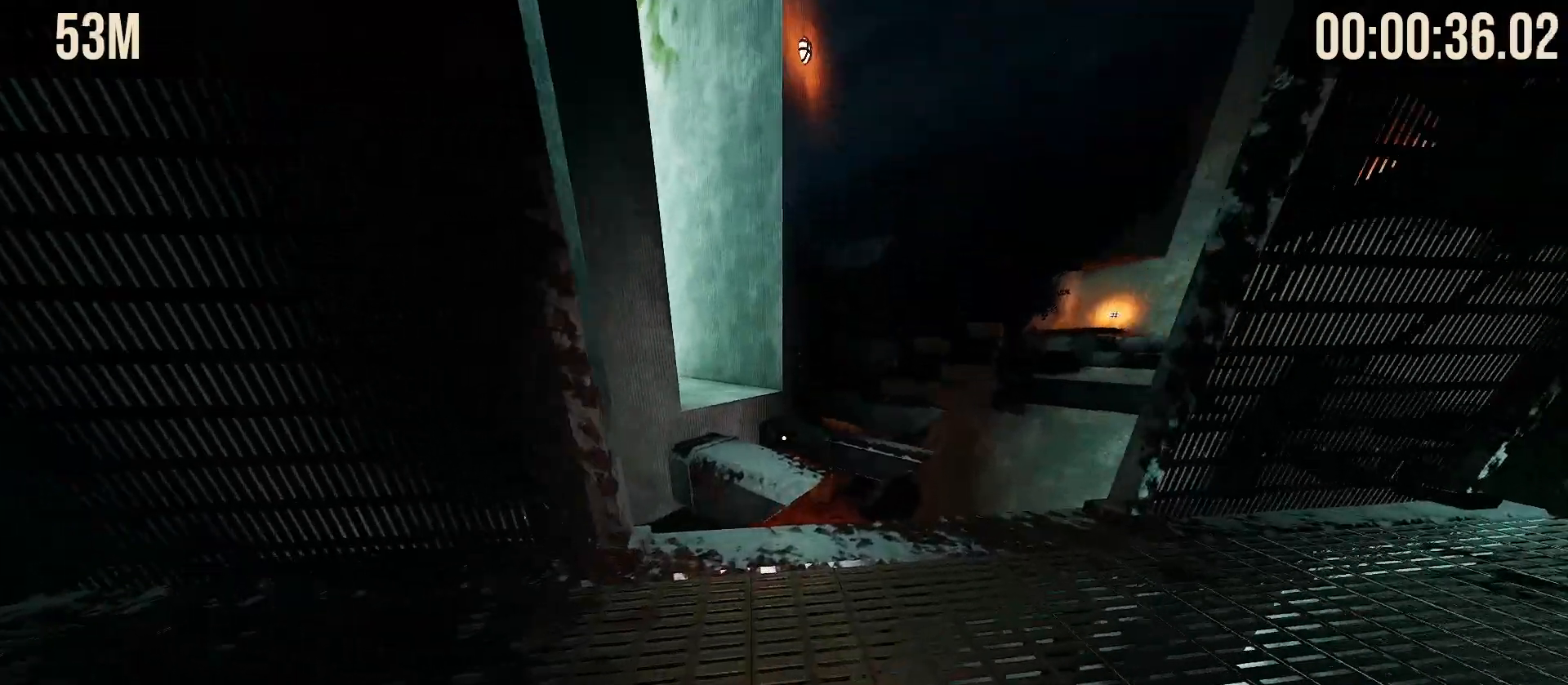
{"keys": ["space", "w"], "mouse": [], "events": [[300, "space", "down"]]}
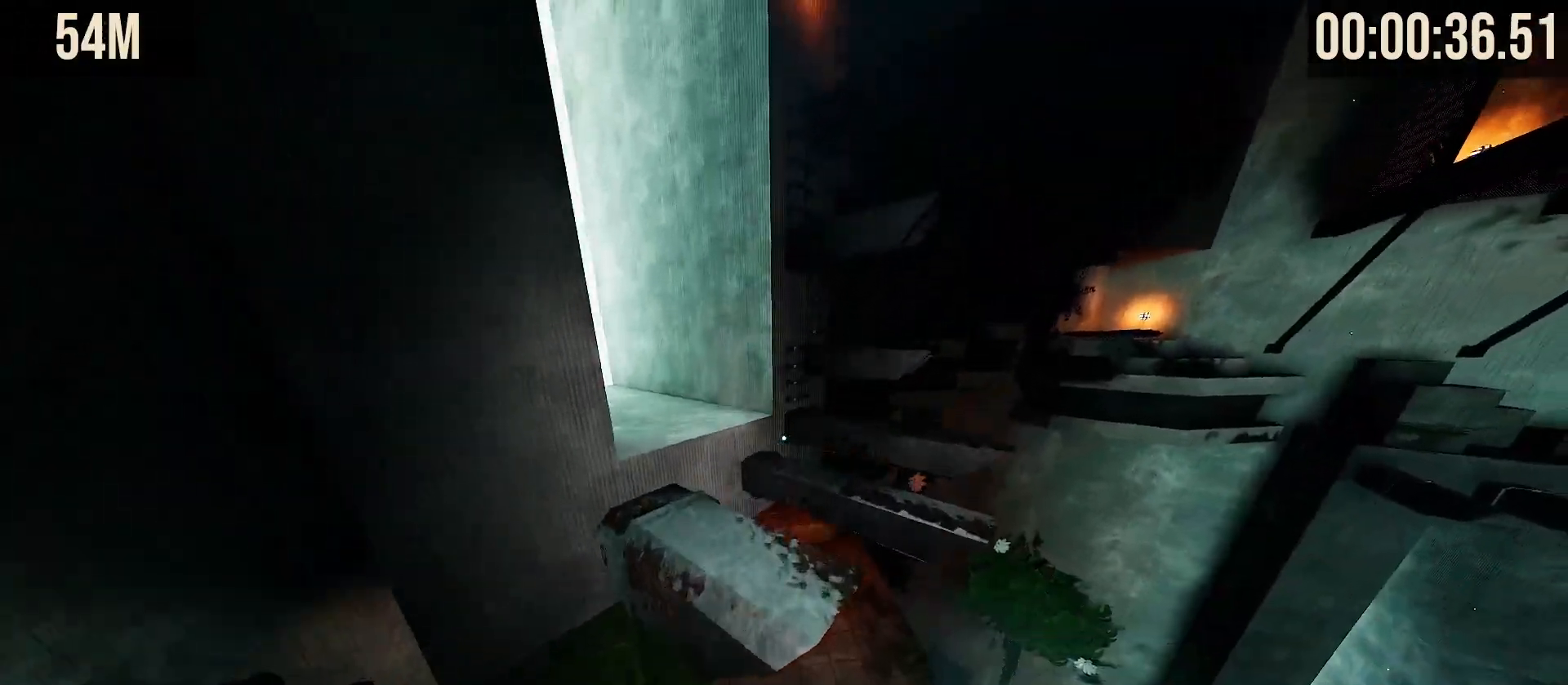
{"keys": ["space", "w"], "mouse": [], "events": [[67, "mouse_left", "down"], [67, "mouse_right", "down"], [167, "mouse_left", "up"], [217, "mouse_right", "up"]]}
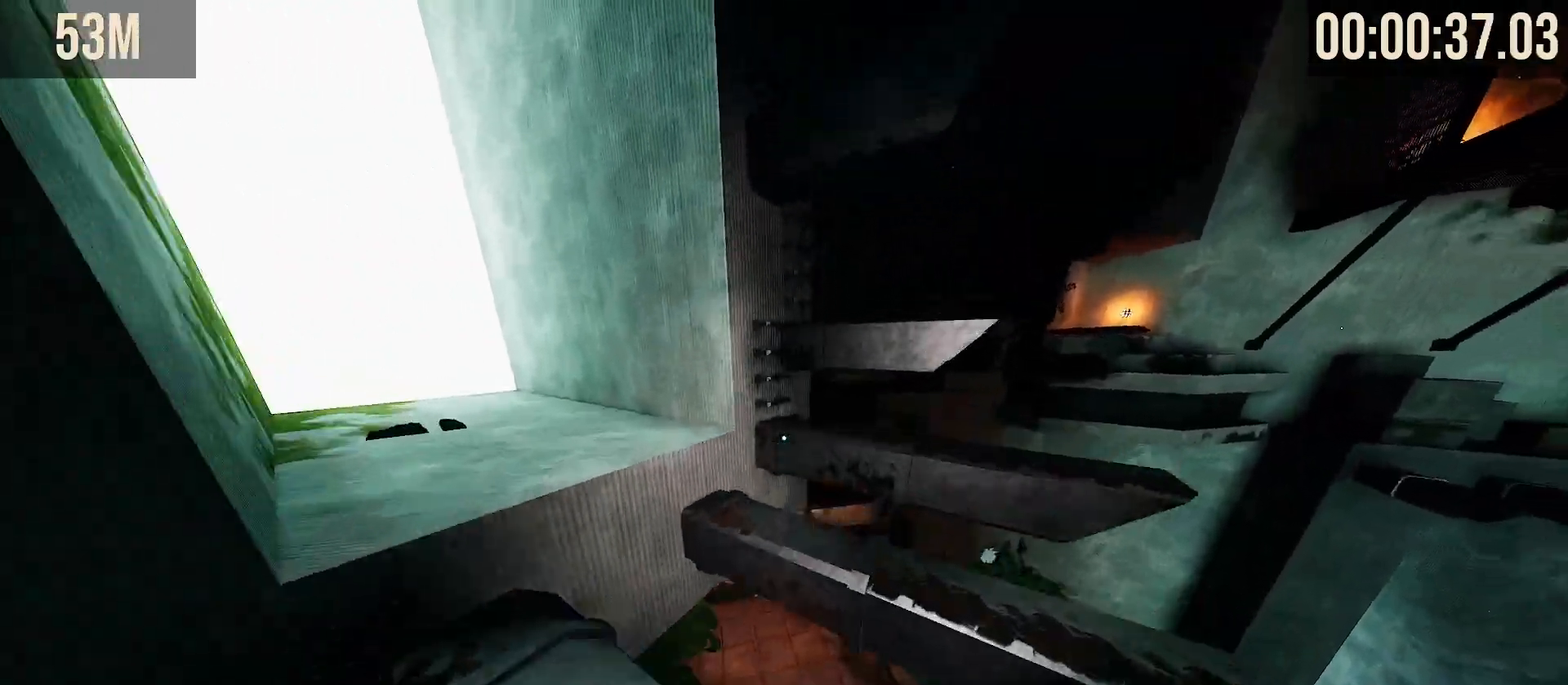
{"keys": ["space", "w"], "mouse": [], "events": []}
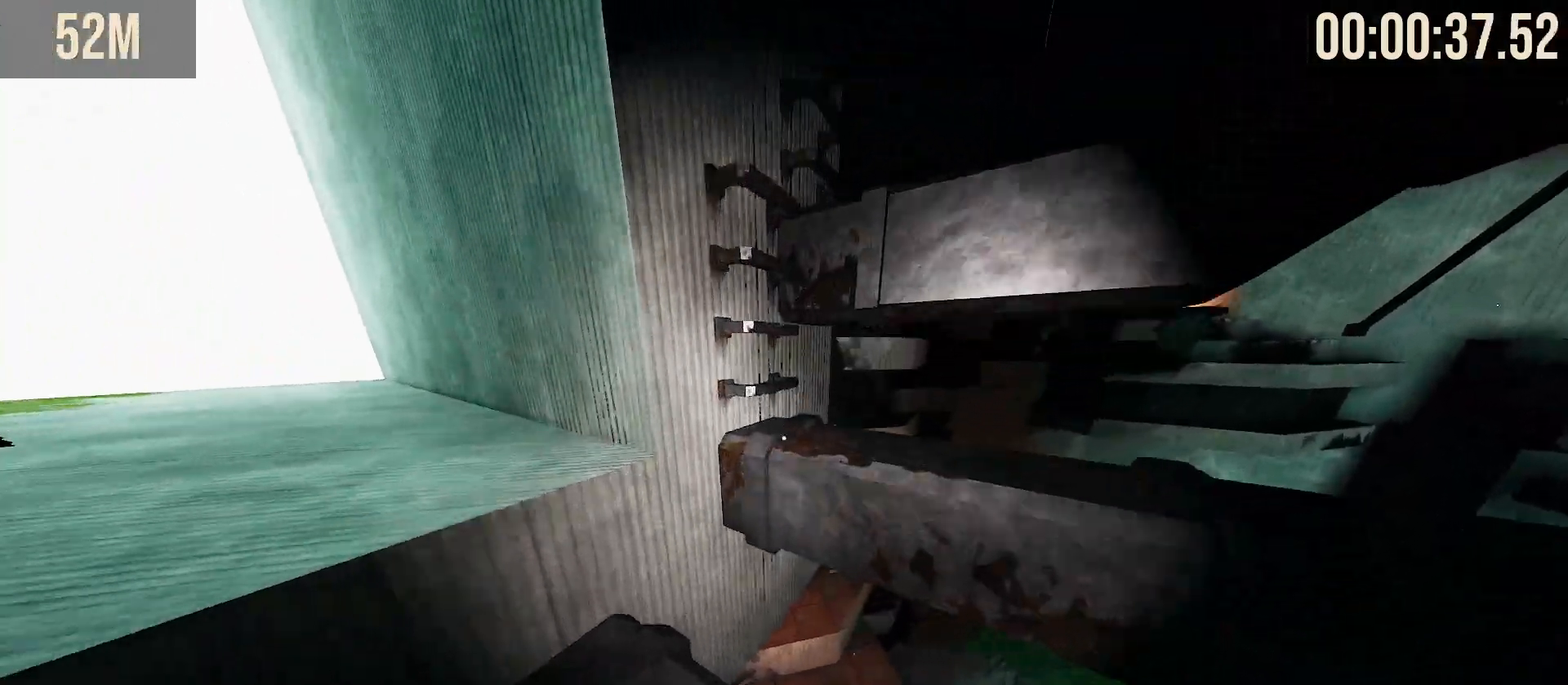
{"keys": ["space", "w"], "mouse": [], "events": []}
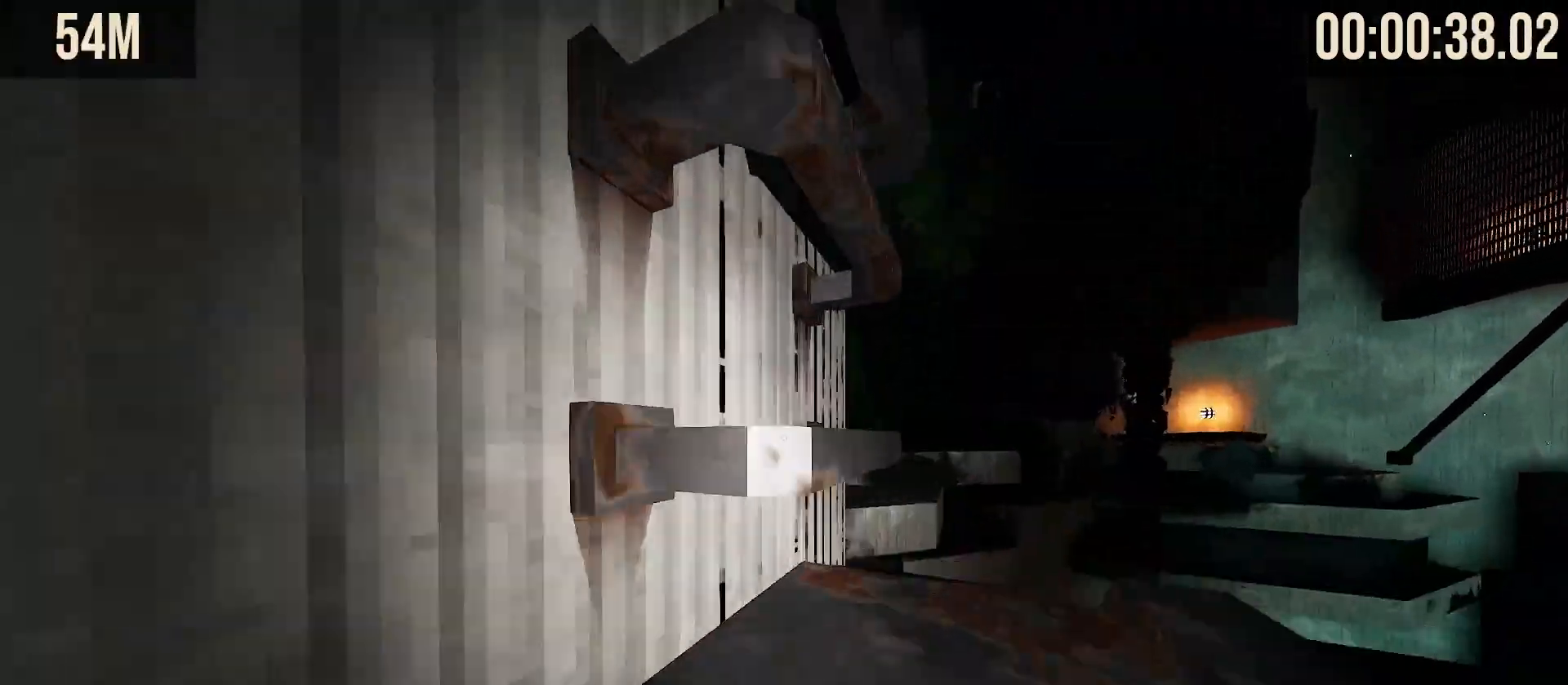
{"keys": ["w"], "mouse": ["right"], "events": [[83, "space", "up"], [500, "mouse_right", "down"]]}
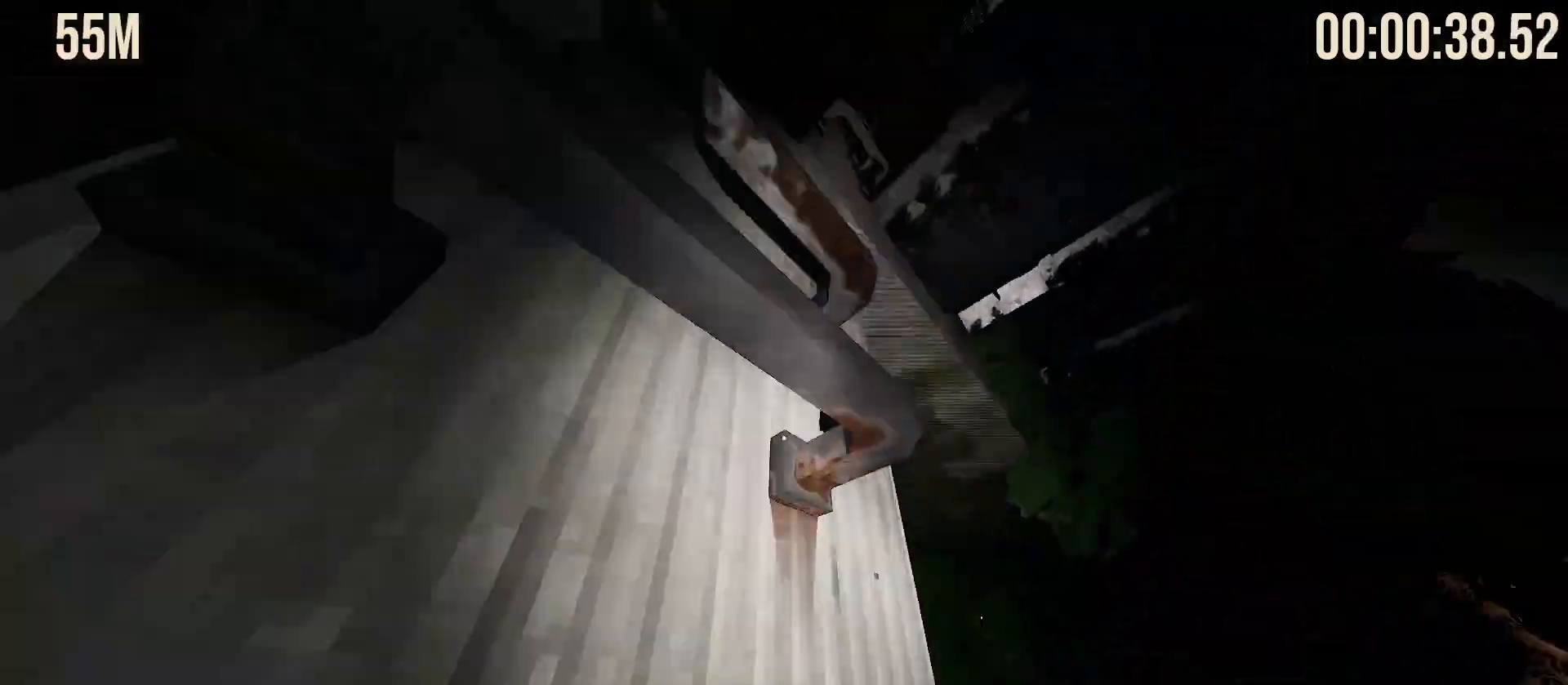
{"keys": ["w"], "mouse": [], "events": [[33, "mouse_left", "down"], [167, "mouse_left", "up"], [200, "mouse_right", "up"]]}
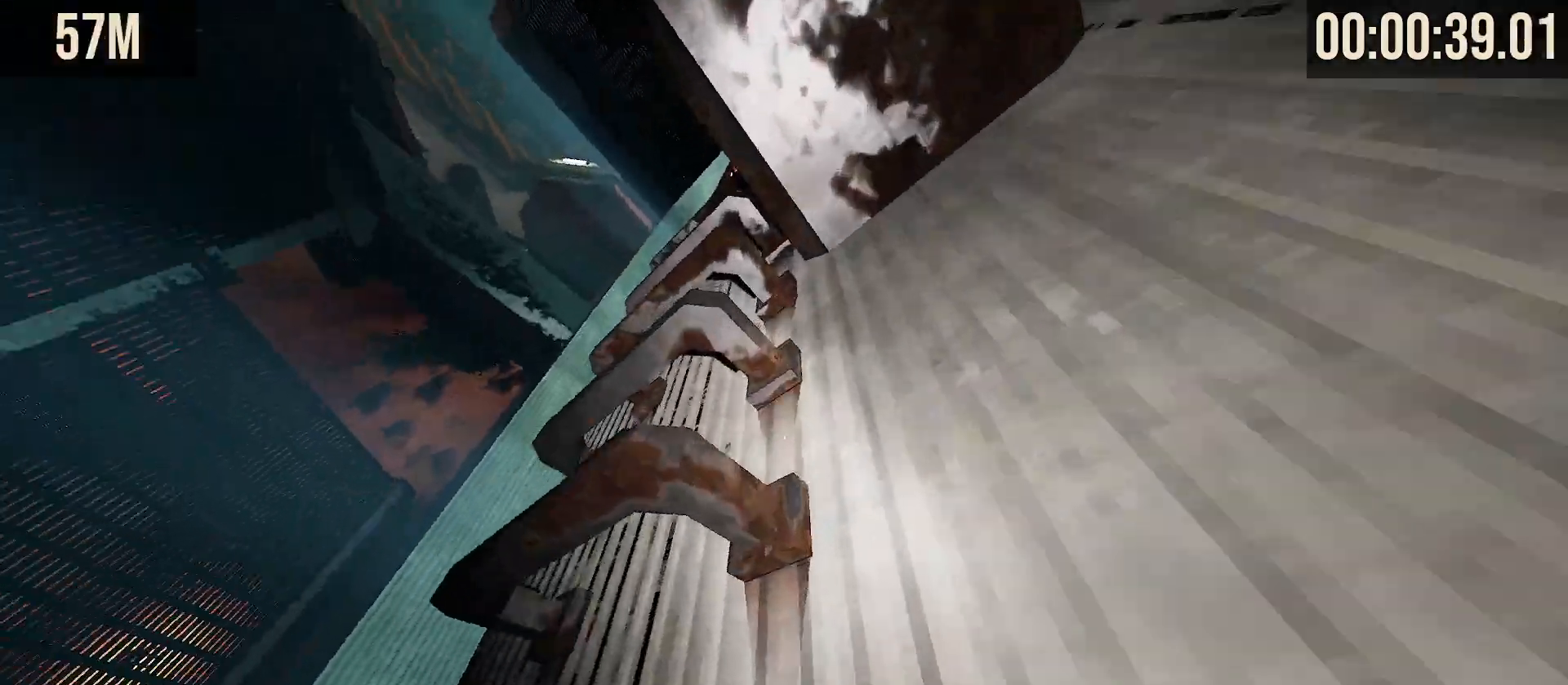
{"keys": ["w"], "mouse": [], "events": []}
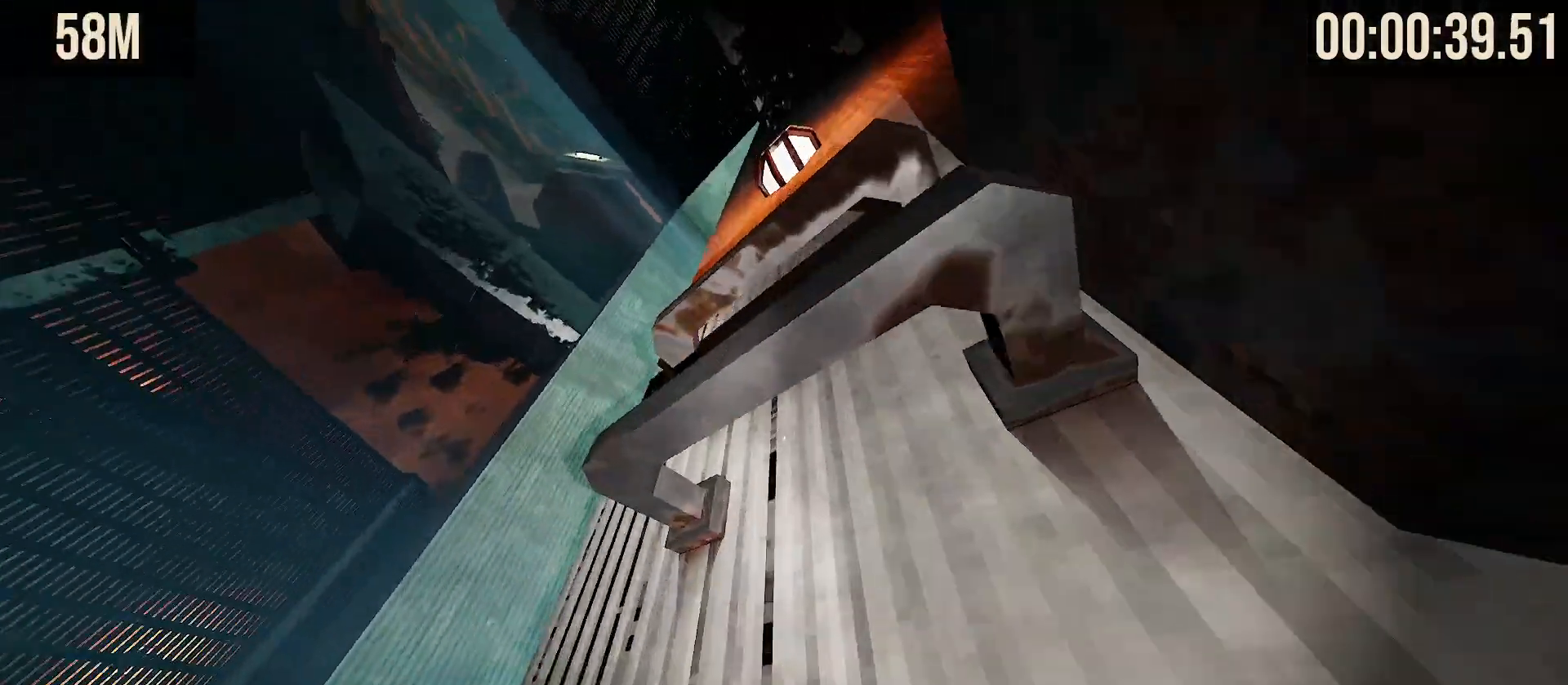
{"keys": ["w"], "mouse": [], "events": []}
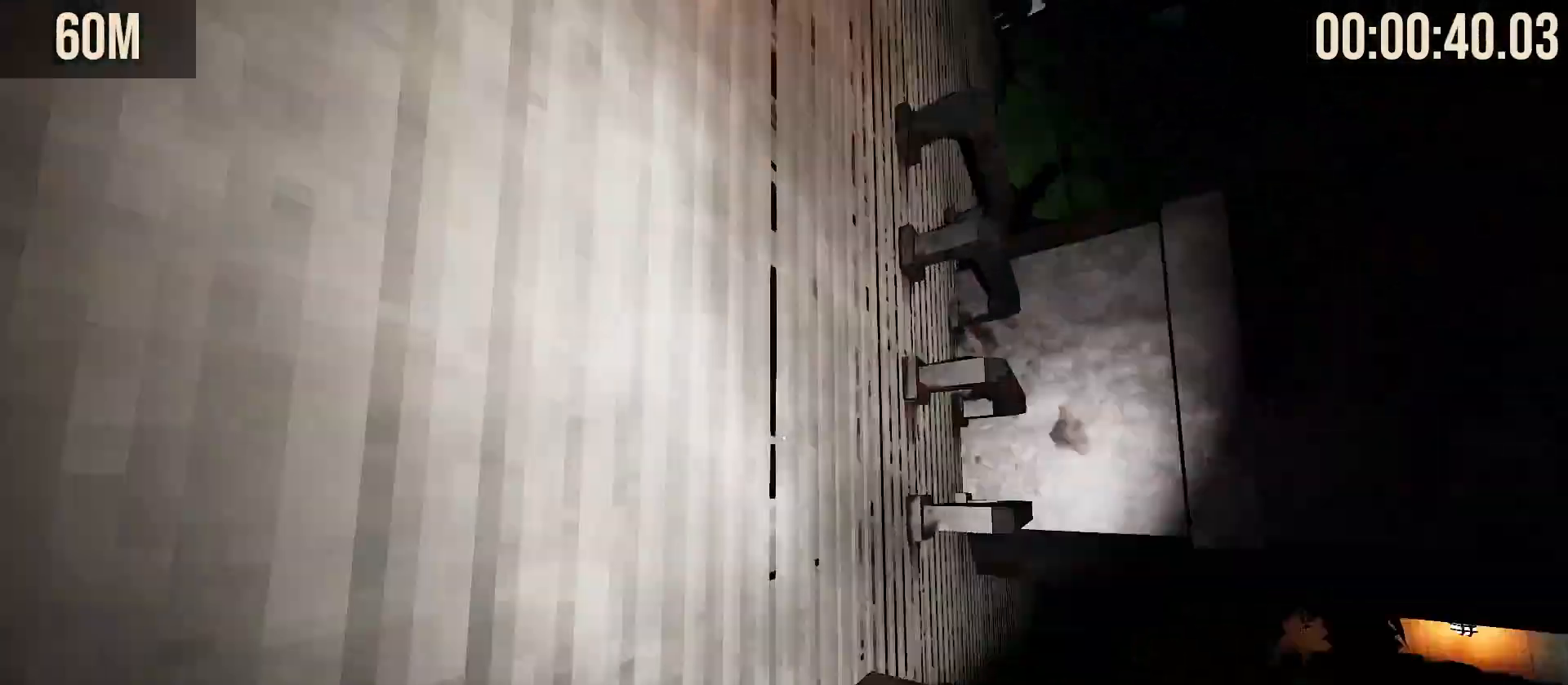
{"keys": ["w"], "mouse": [], "events": [[267, "space", "down"], [367, "space", "up"]]}
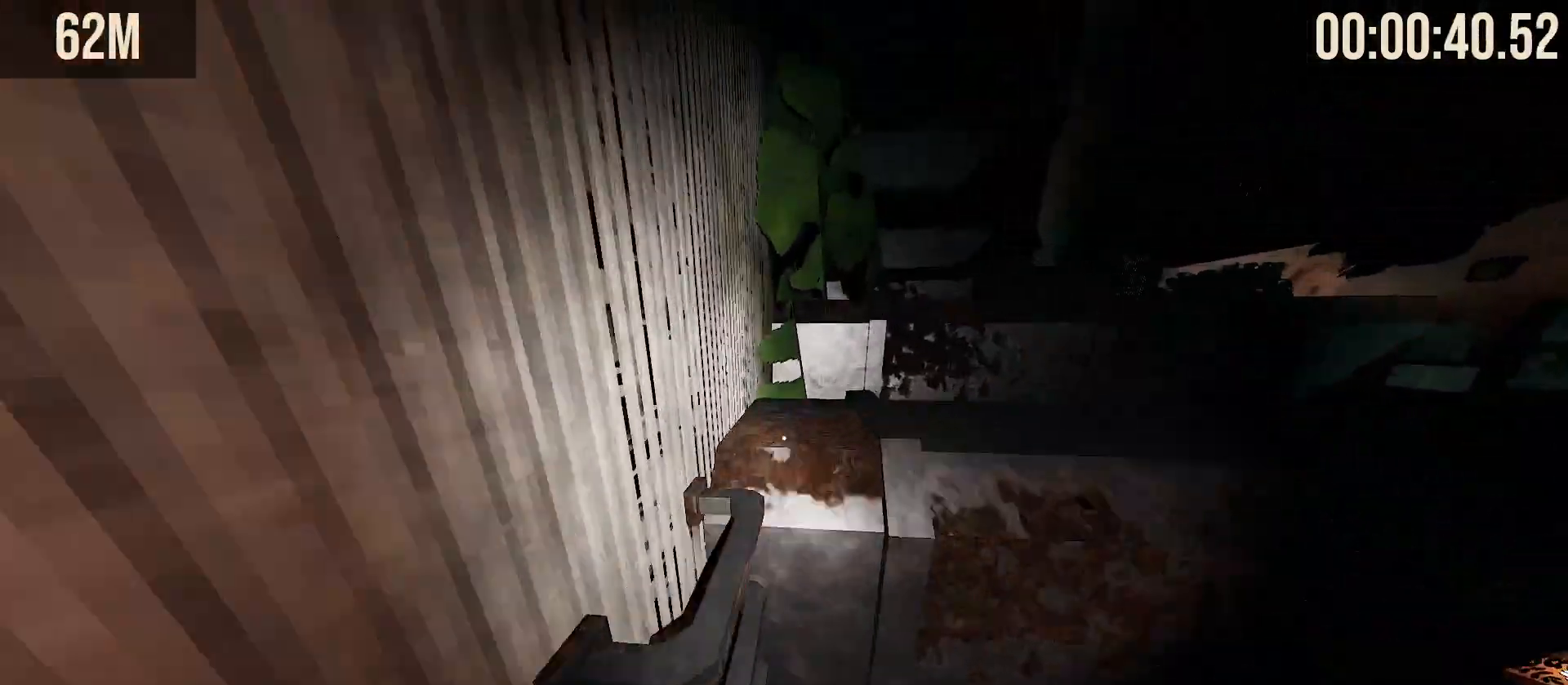
{"keys": ["w"], "mouse": [], "events": []}
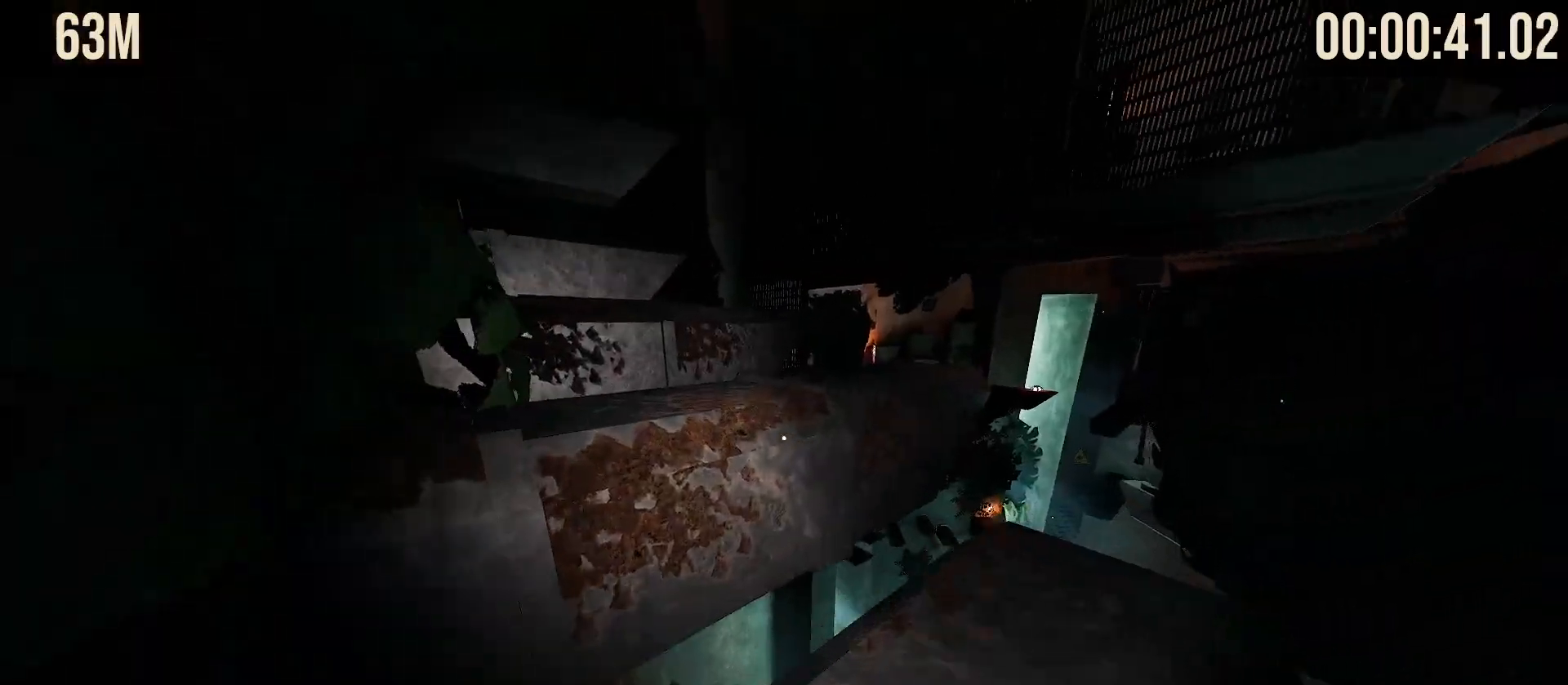
{"keys": ["w"], "mouse": [], "events": [[117, "space", "down"], [233, "mouse_left", "down"], [233, "mouse_right", "down"], [317, "space", "up"], [400, "mouse_left", "up"], [467, "mouse_right", "up"]]}